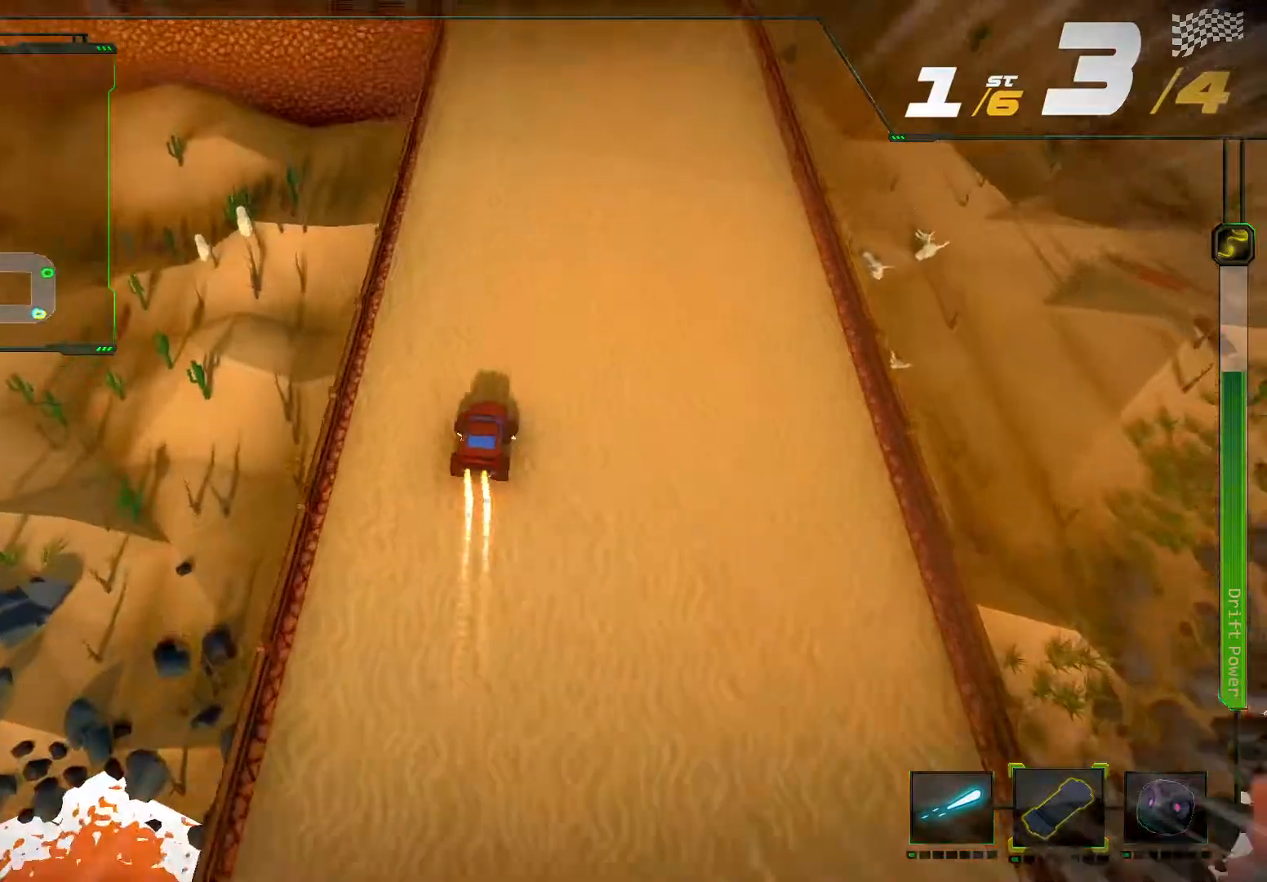
Gameplay with a controller (Xbox layout); each line is a JSON object with the inputs held at the frame after it (dt_ms = milliseconds from this image to that frame). "events" lists button and stick changes between this image and that frame as [ms after this image, input, new state], when the widget could be followed in between. Not read: L3 R3.
{"dt_ms": 500, "buttons": ["R2"], "left_stick": "center", "right_stick": "center", "events": []}
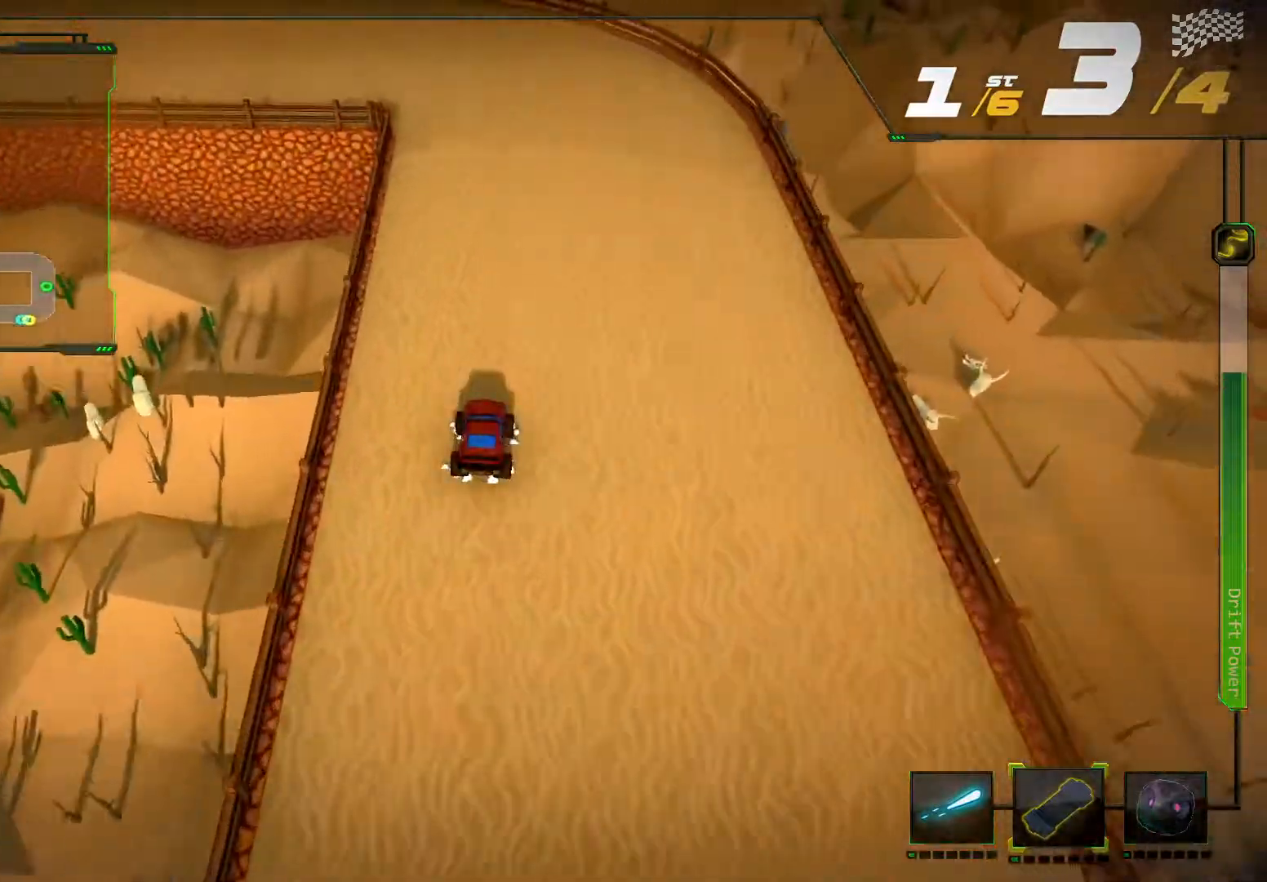
{"dt_ms": 500, "buttons": ["R2"], "left_stick": "down-left", "right_stick": "up-left", "events": [[133, "right_stick", "left"], [167, "left_stick", "down-left"], [267, "right_stick", "up-left"]]}
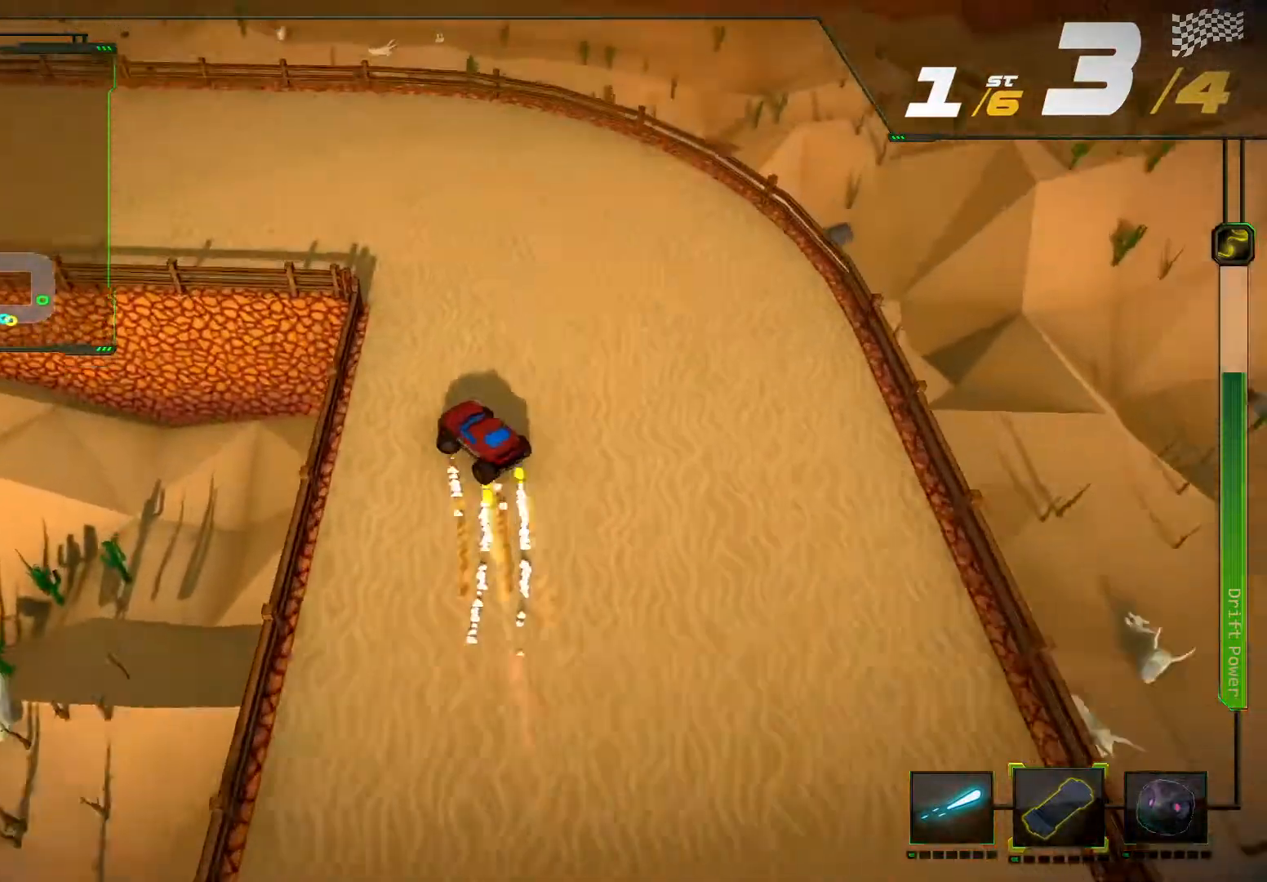
{"dt_ms": 1000, "buttons": ["R2"], "left_stick": "down-left", "right_stick": "center"}
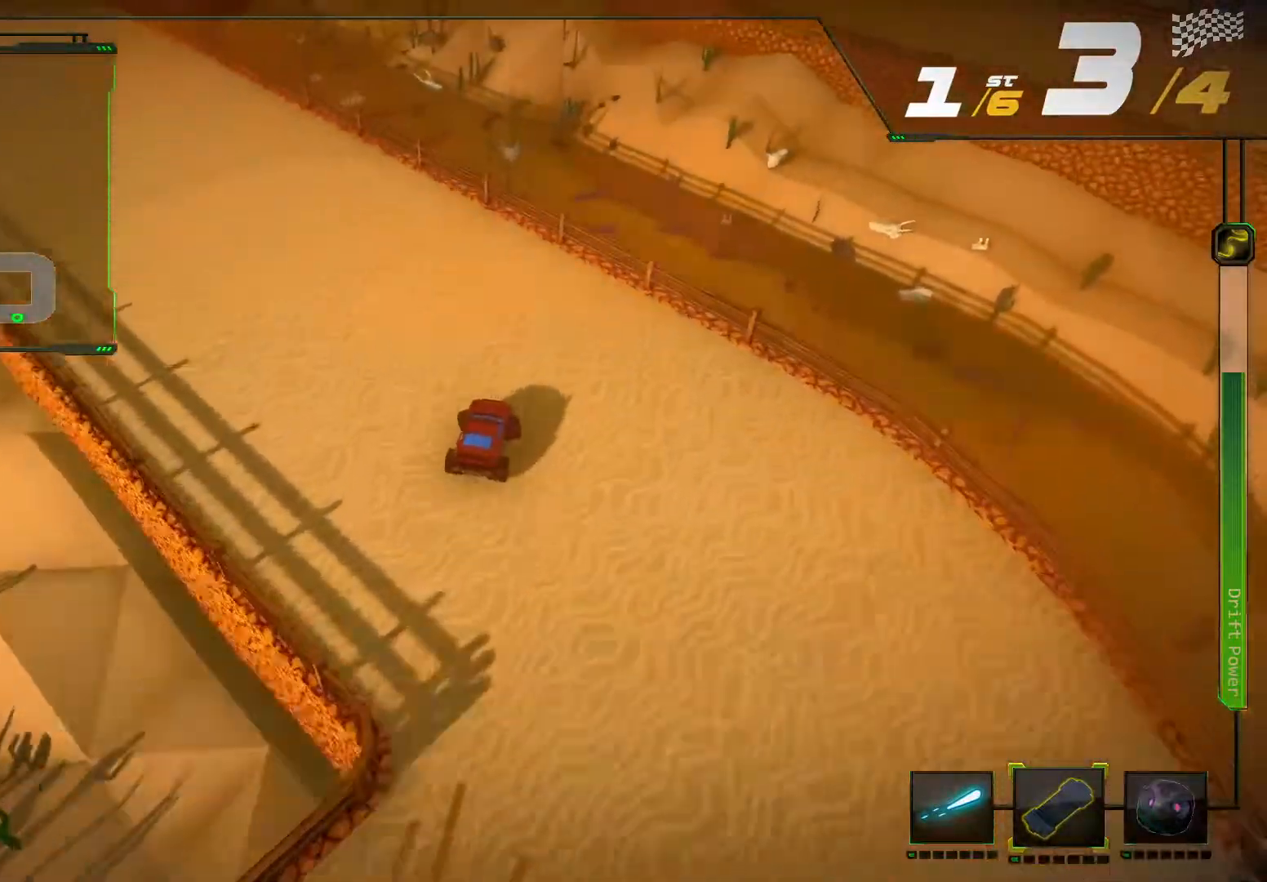
{"dt_ms": 1000, "buttons": ["R2"], "left_stick": "center", "right_stick": "center"}
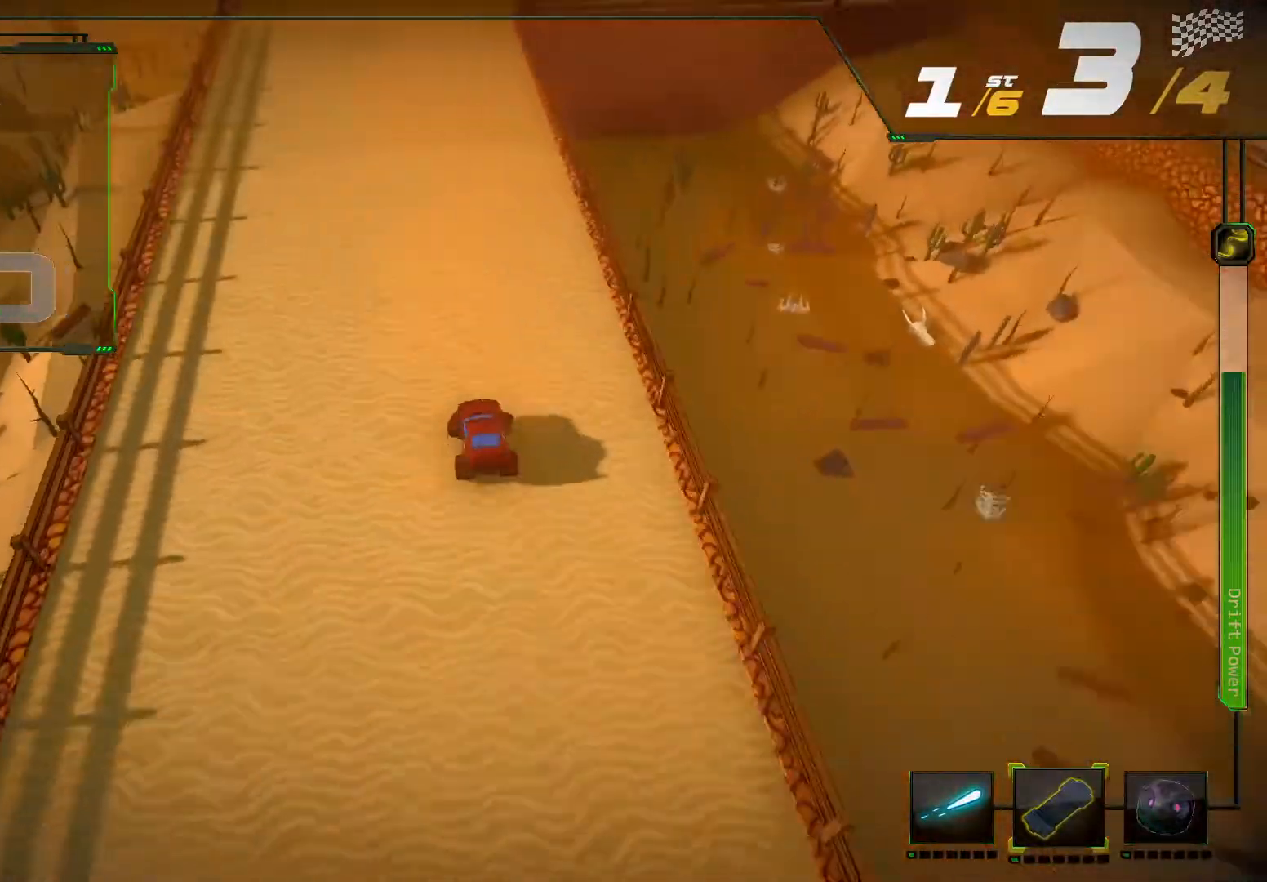
{"dt_ms": 500, "buttons": ["R2"], "left_stick": "center", "right_stick": "center", "events": []}